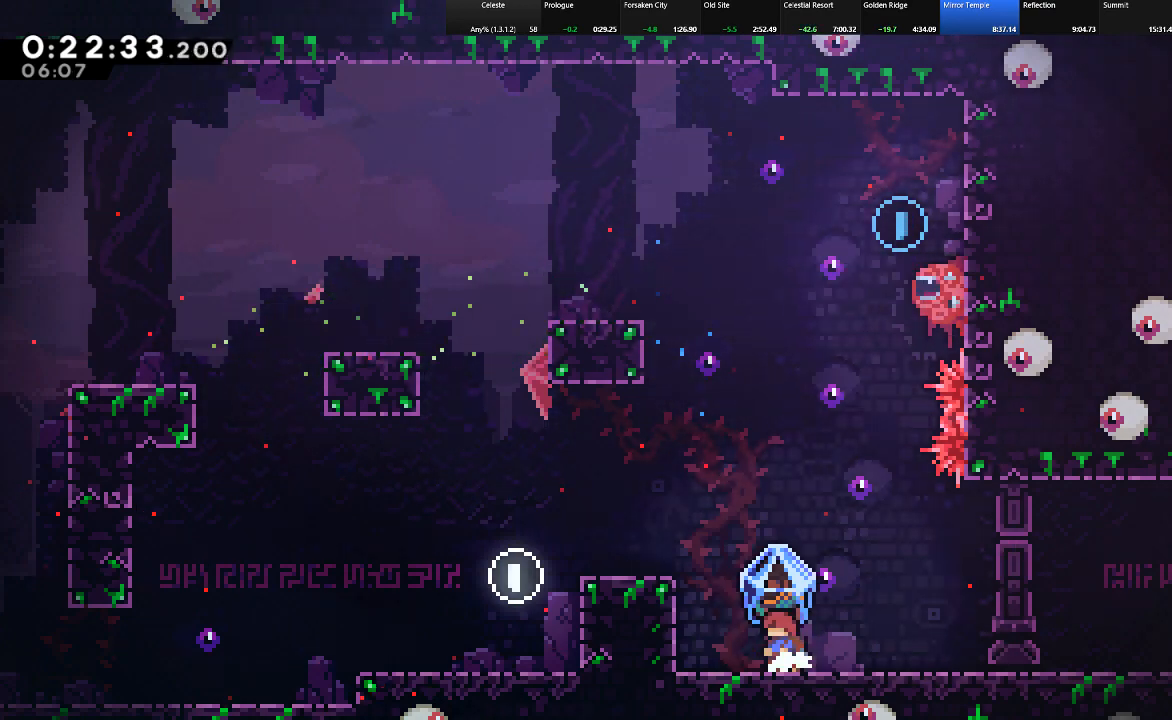
Gameplay with keyboard; each line is a JSON object with the keys held at the frame after it. "events" lists presses ("down") and releases ("up") of "c", "down", "left", "right", "shift", "up", "x" and "z" between this image and that frame as [ms after this image, input, new state], when the widget could be followed in between. No other keys are recorded. Mouse input is not recorded.
{"keys": ["left", "shift", "z"], "events": [[267, "z", "up"], [350, "right", "down"], [400, "z", "down"], [450, "right", "up"]]}
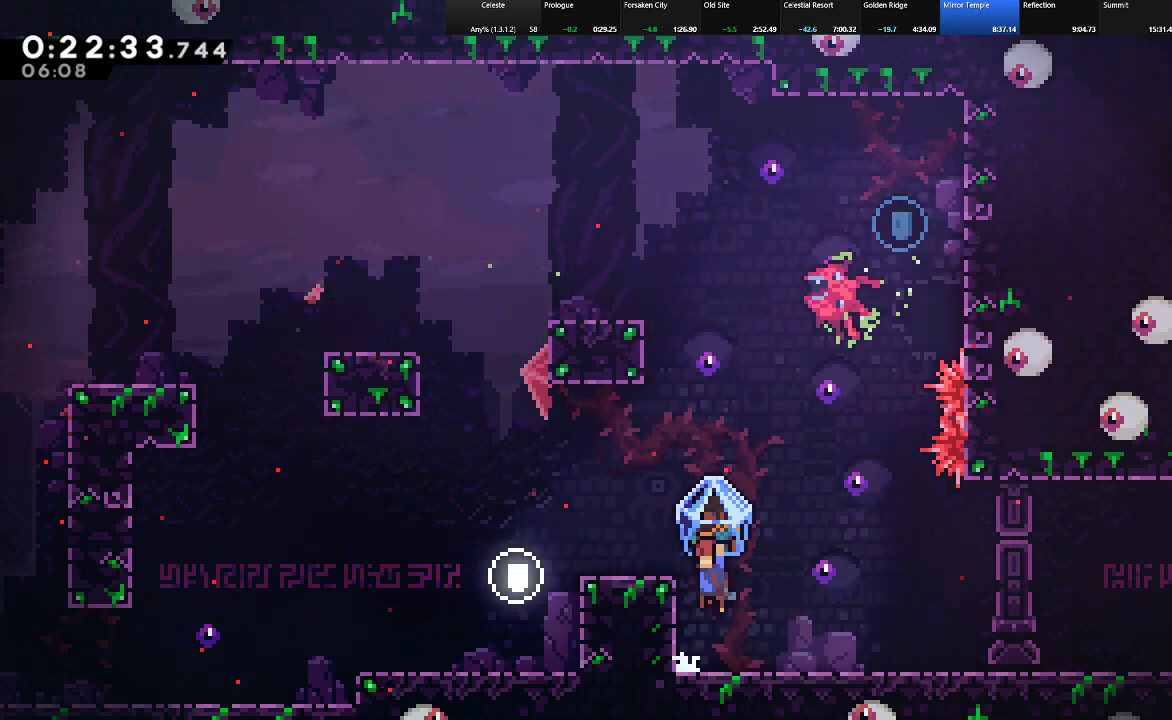
{"keys": ["left", "shift"], "events": [[233, "z", "up"]]}
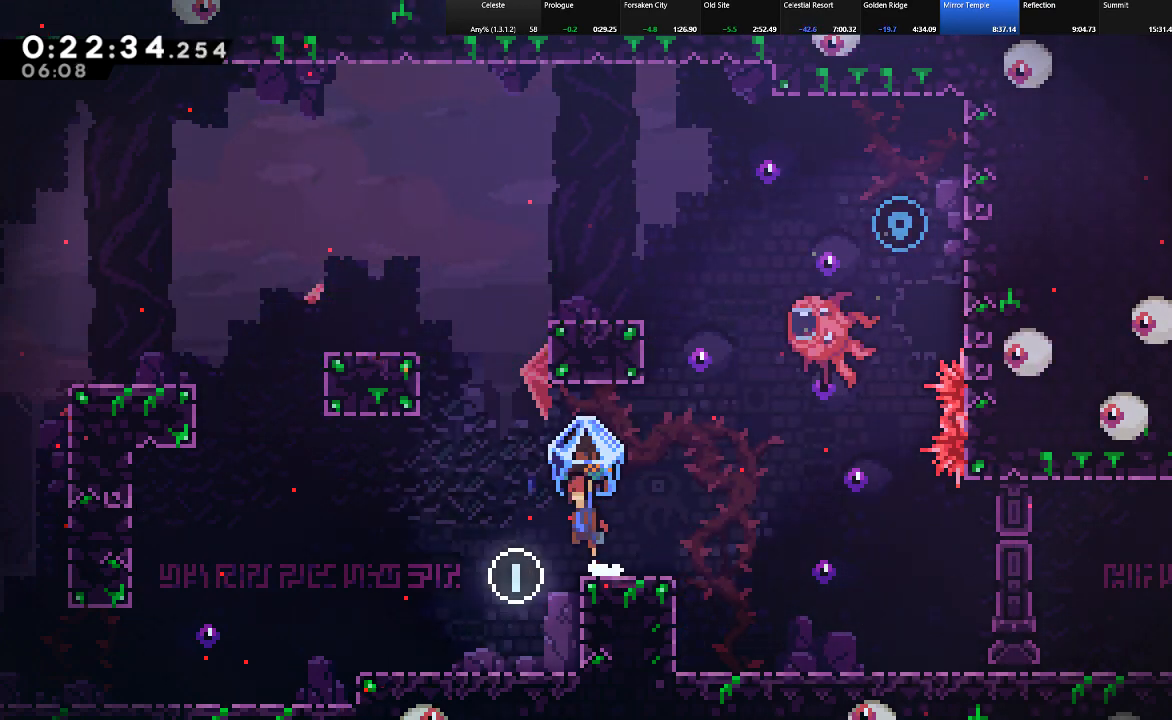
{"keys": ["c", "left", "shift", "up"], "events": [[17, "z", "down"], [250, "shift", "up"], [250, "z", "up"], [333, "shift", "down"], [383, "c", "down"], [383, "up", "down"]]}
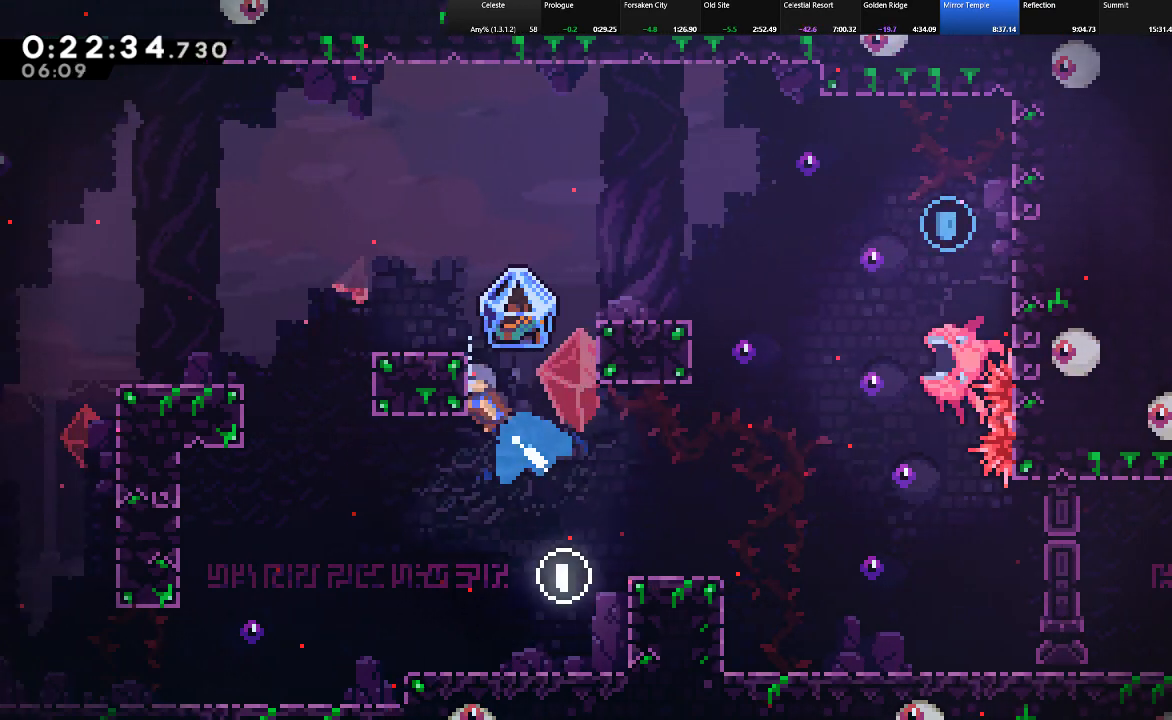
{"keys": ["right", "shift", "up"], "events": [[167, "c", "up"], [167, "right", "down"], [217, "left", "up"], [217, "z", "down"], [500, "z", "up"]]}
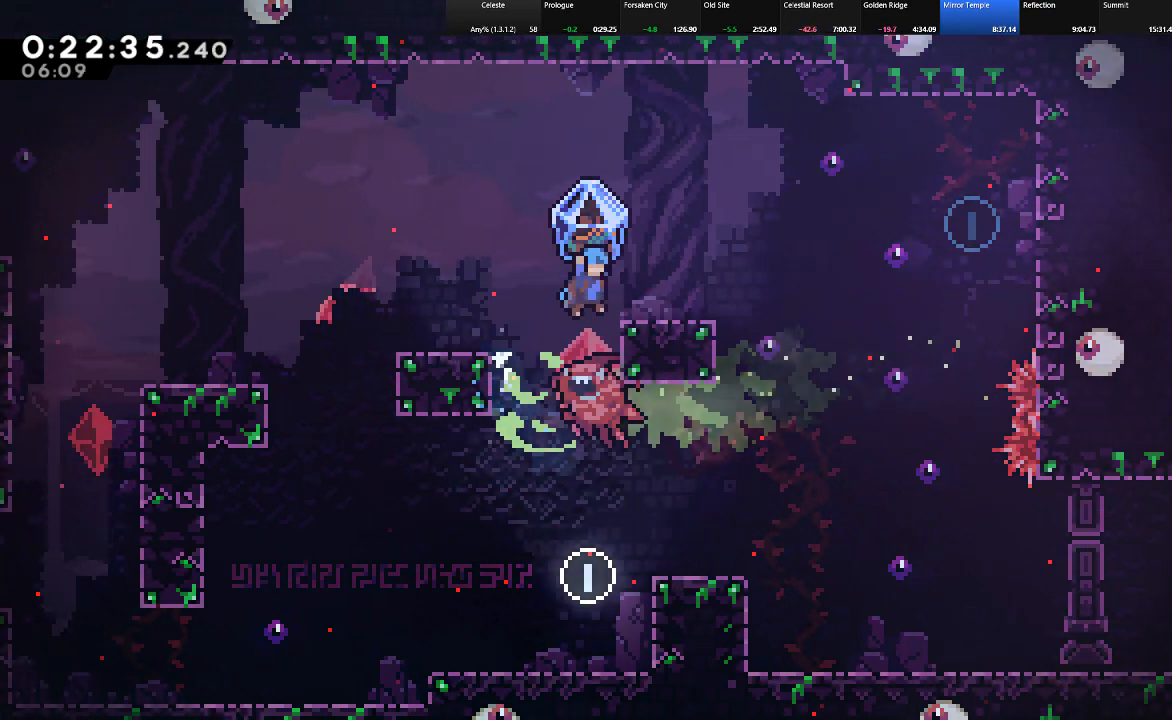
{"keys": ["right", "shift", "z"], "events": [[233, "up", "up"], [467, "z", "down"]]}
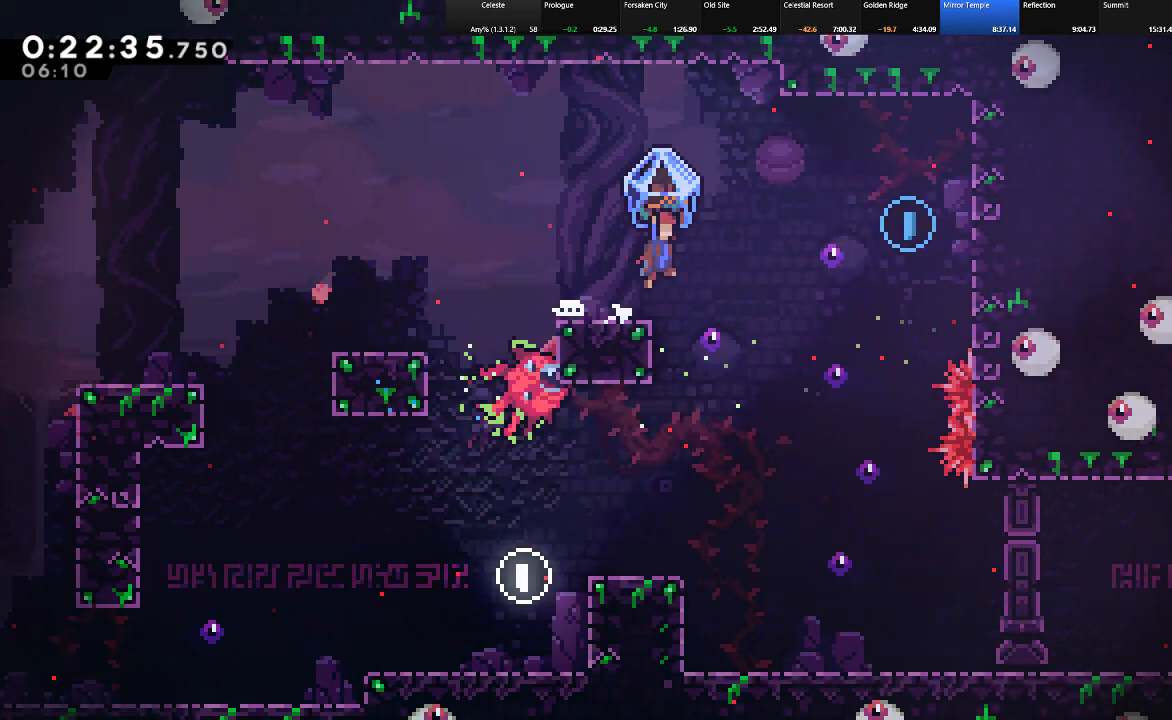
{"keys": ["shift"], "events": [[50, "shift", "up"], [50, "z", "up"], [250, "right", "up"], [383, "shift", "down"]]}
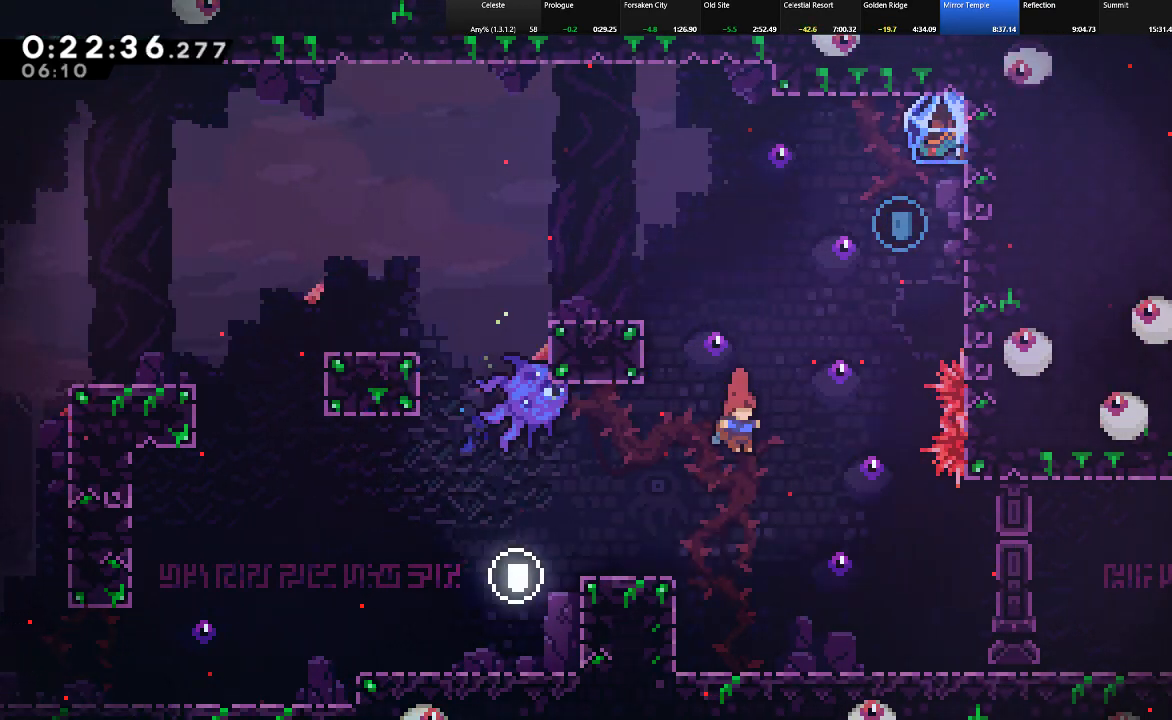
{"keys": ["right", "shift"], "events": [[167, "right", "down"]]}
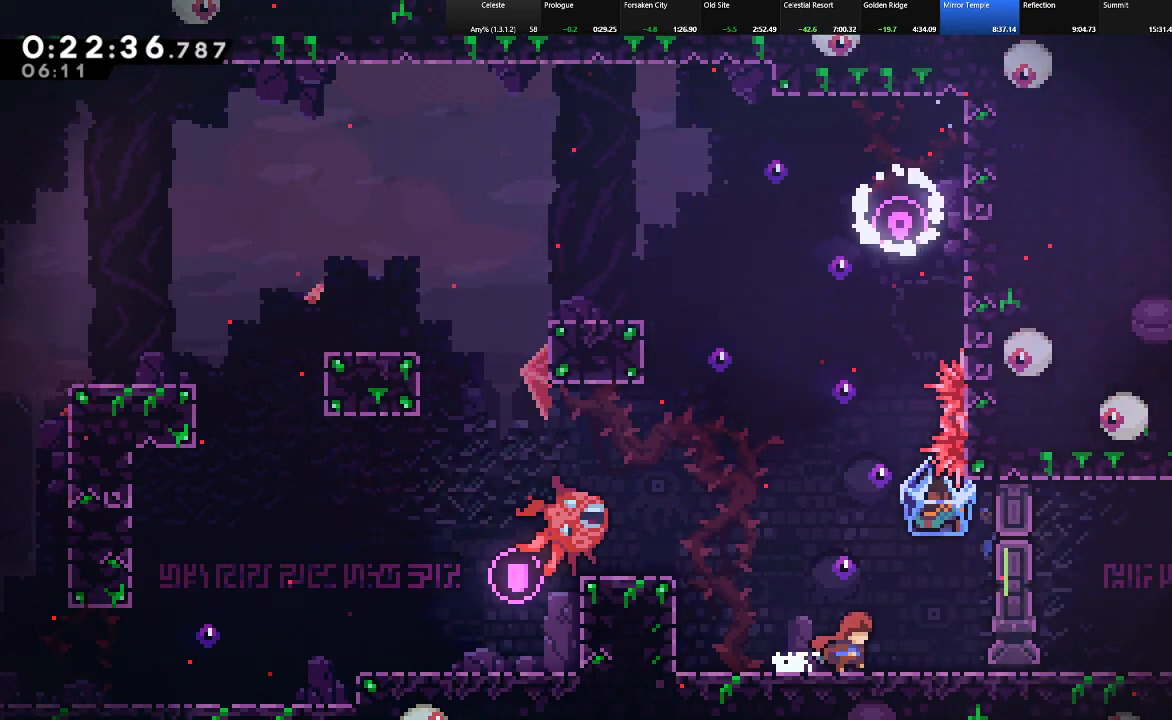
{"keys": ["right"], "events": [[467, "shift", "up"]]}
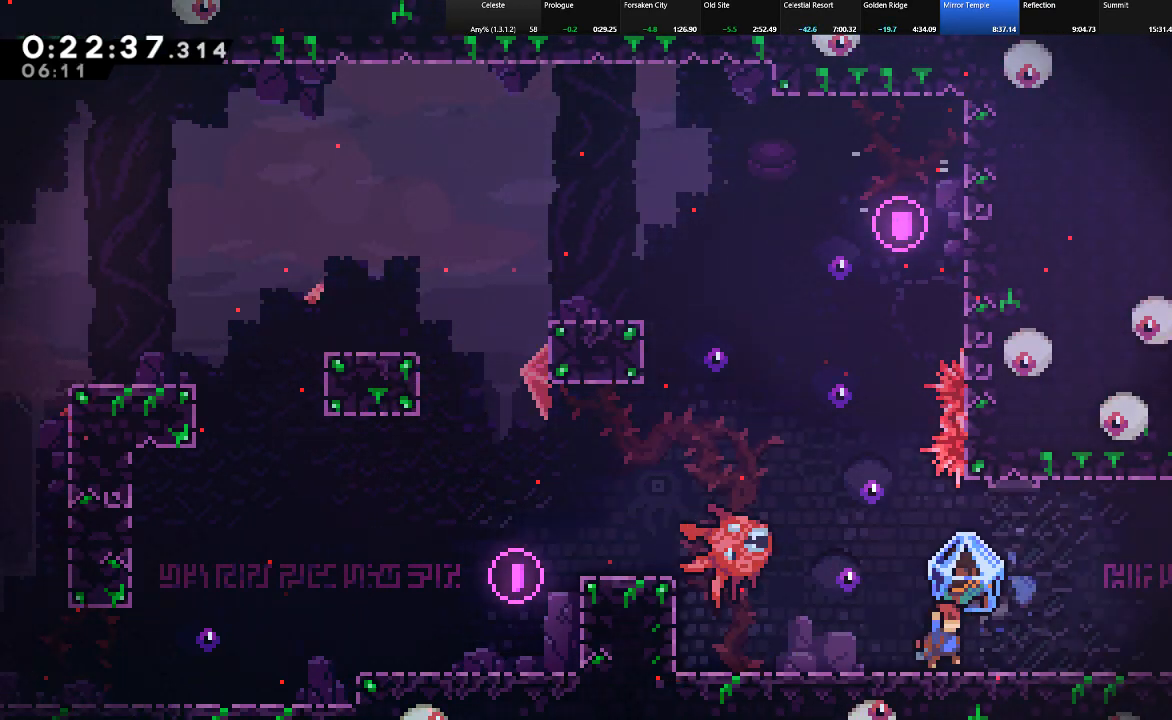
{"keys": ["c", "right", "shift"], "events": [[150, "shift", "down"], [300, "z", "down"], [433, "c", "down"], [433, "z", "up"]]}
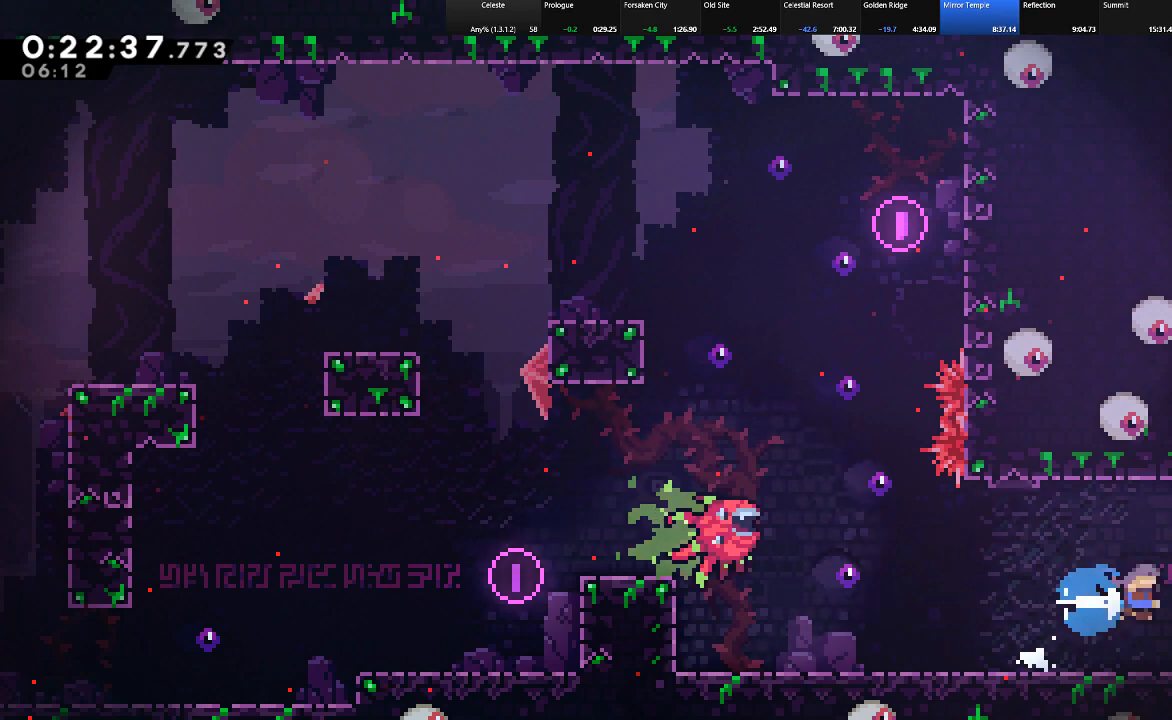
{"keys": ["right", "shift"], "events": [[267, "c", "up"]]}
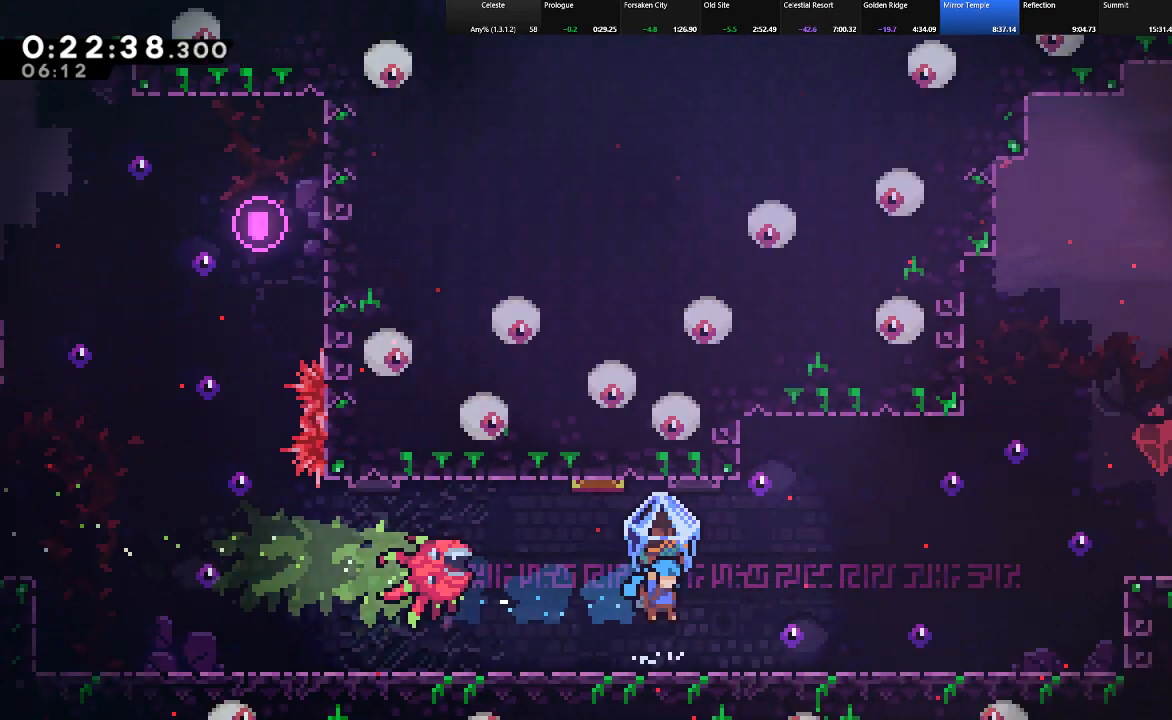
{"keys": ["right", "shift"], "events": []}
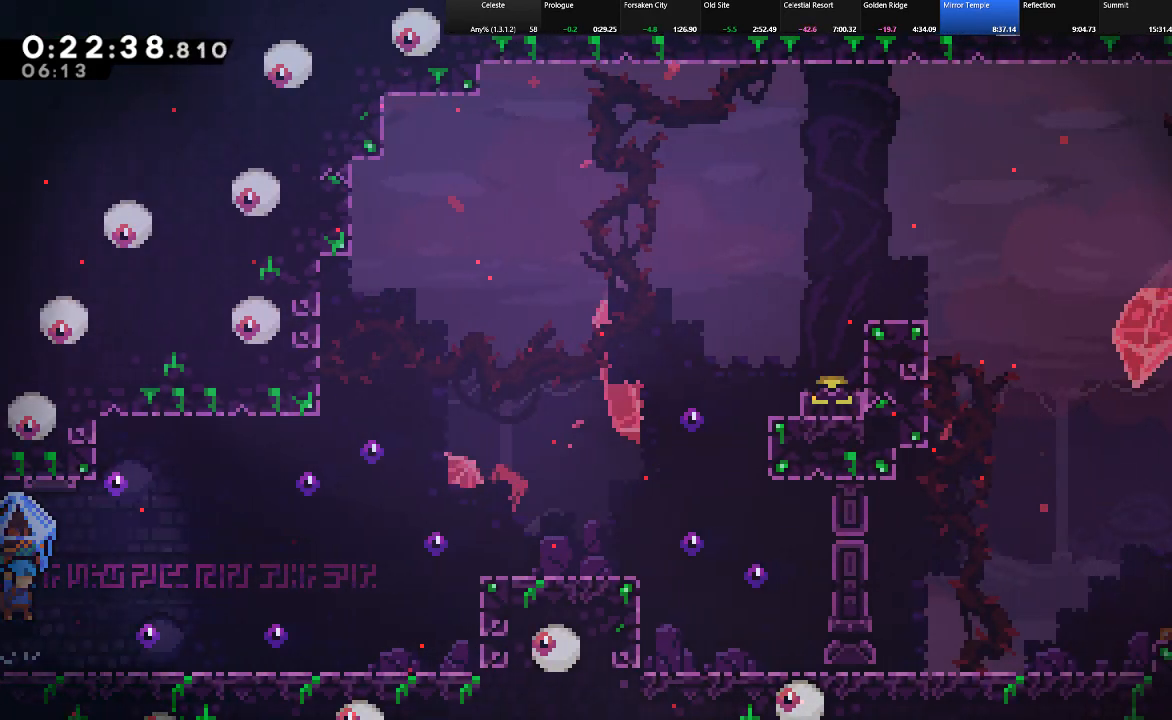
{"keys": ["right", "shift"], "events": [[250, "z", "down"], [350, "z", "up"]]}
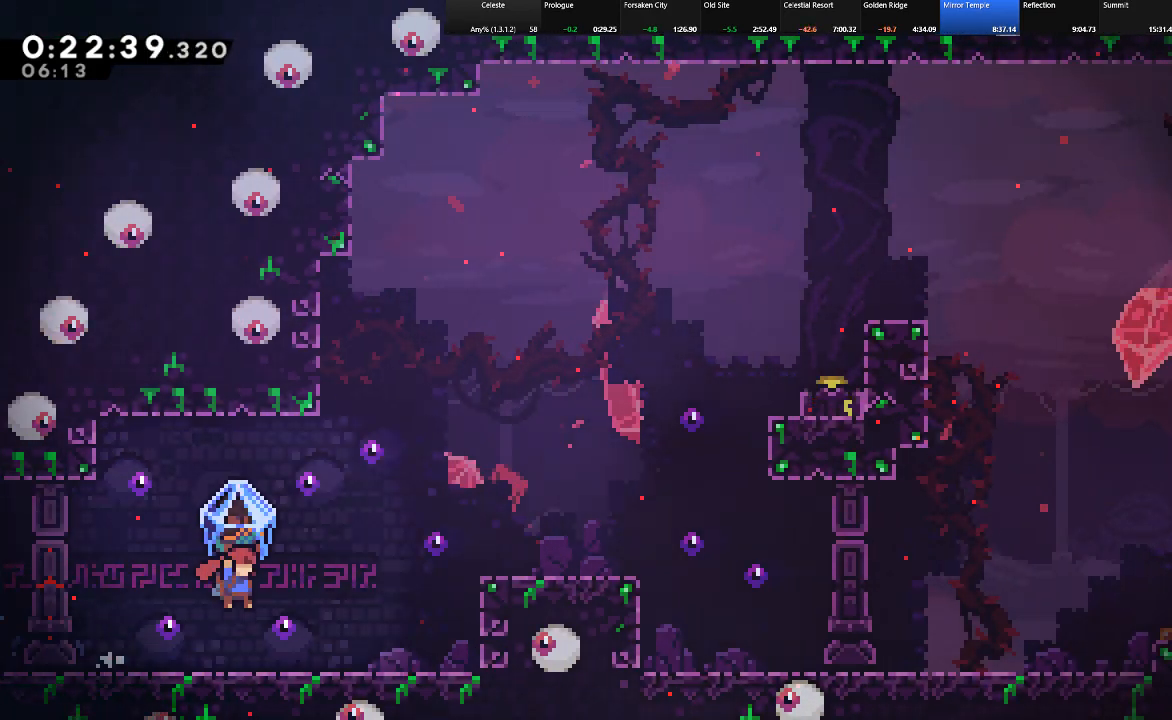
{"keys": ["right", "shift", "up", "z"], "events": [[33, "up", "down"], [300, "z", "down"]]}
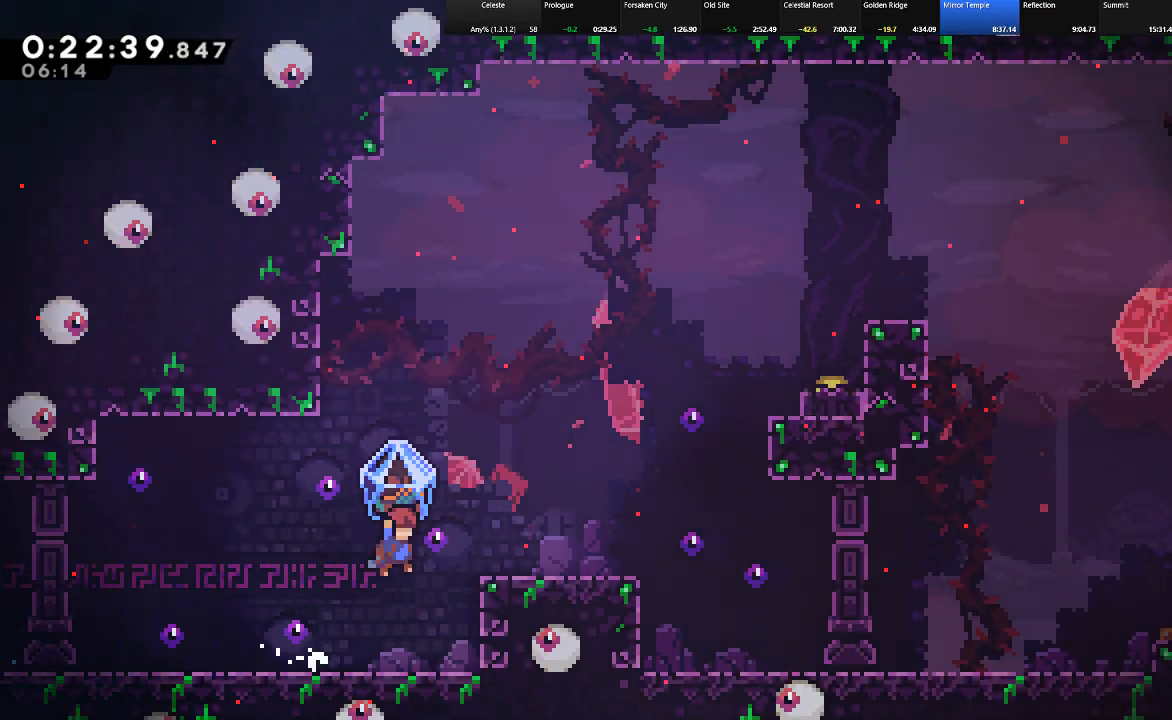
{"keys": ["right", "shift", "up", "z"], "events": [[183, "z", "up"], [283, "z", "down"]]}
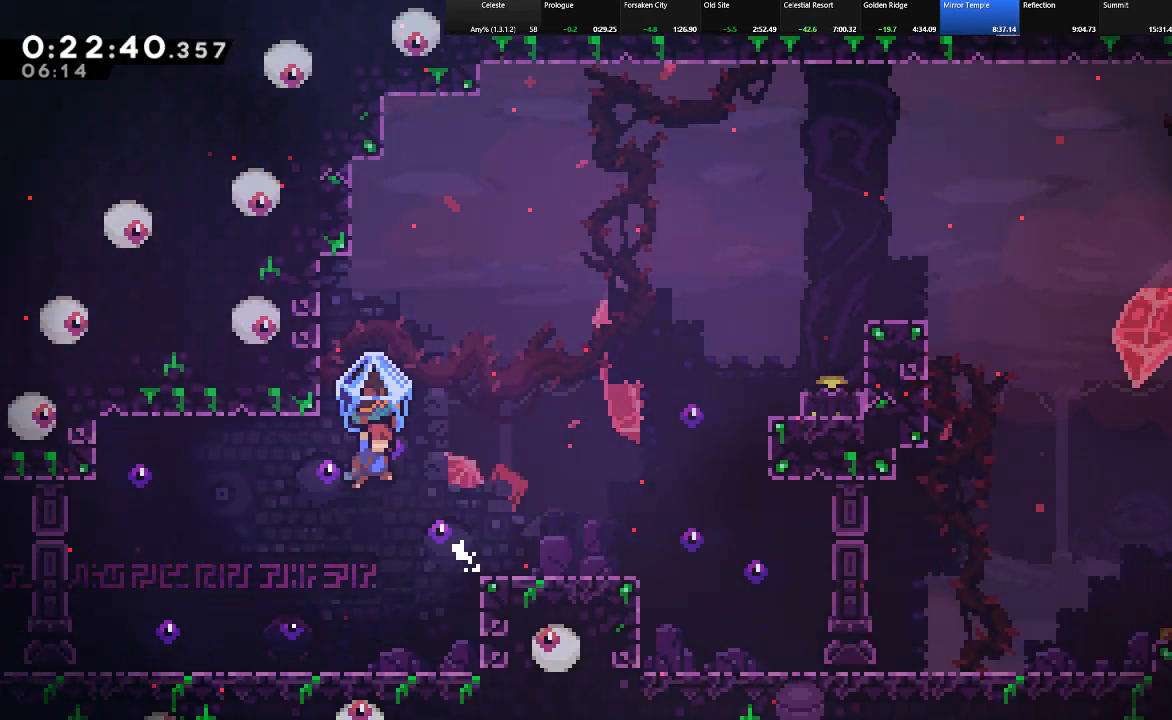
{"keys": ["shift"], "events": [[200, "z", "up"], [250, "right", "up"], [250, "up", "up"]]}
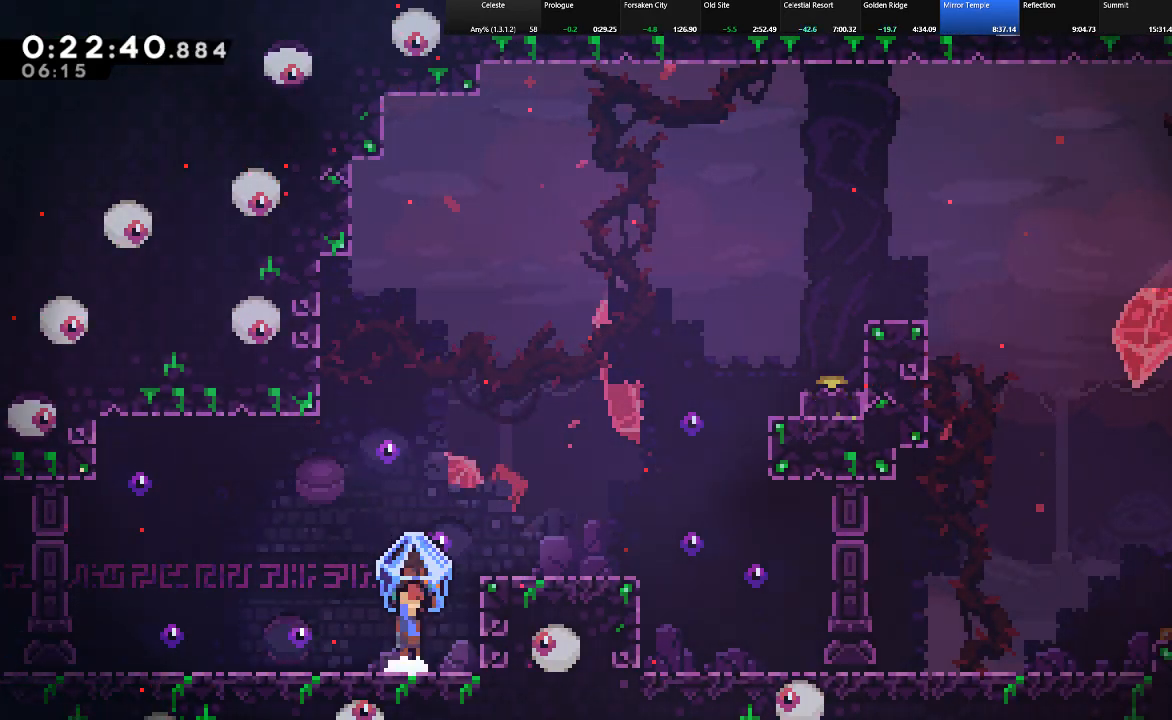
{"keys": ["right", "shift", "up"], "events": [[33, "z", "down"], [67, "right", "down"], [67, "up", "down"], [217, "z", "up"], [350, "z", "down"], [500, "z", "up"]]}
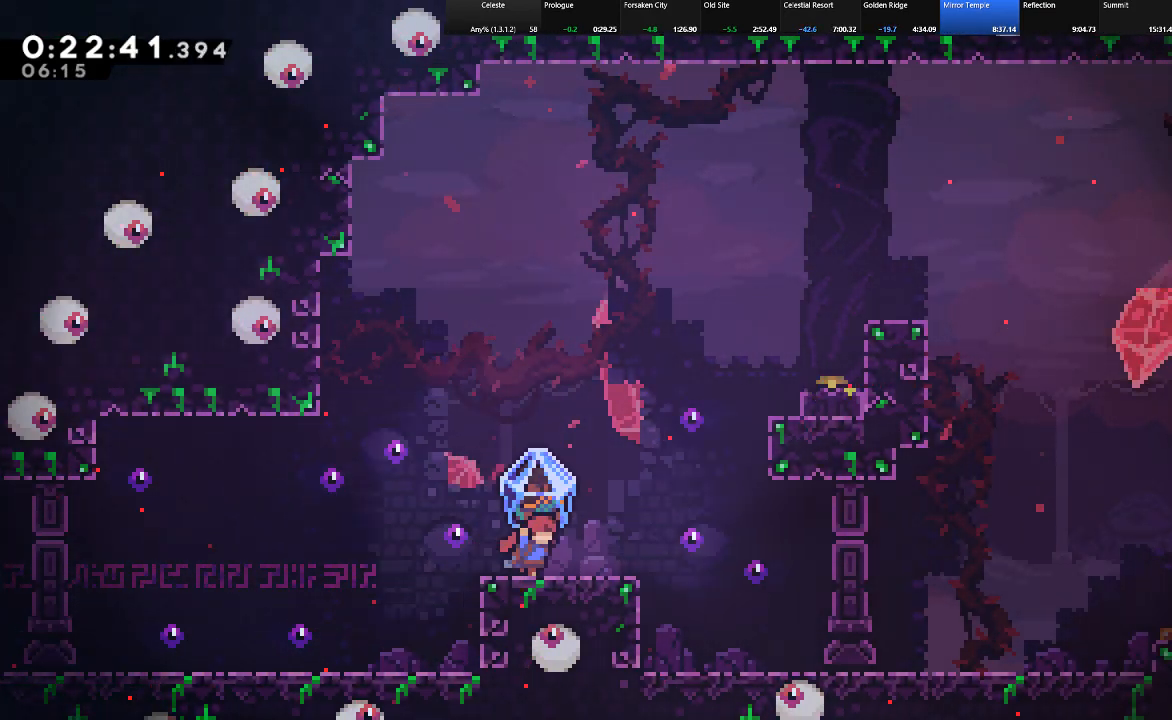
{"keys": ["right", "shift", "up", "z"], "events": [[50, "shift", "up"], [83, "right", "up"], [83, "up", "up"], [233, "shift", "down"], [333, "z", "down"], [367, "right", "down"], [367, "up", "down"]]}
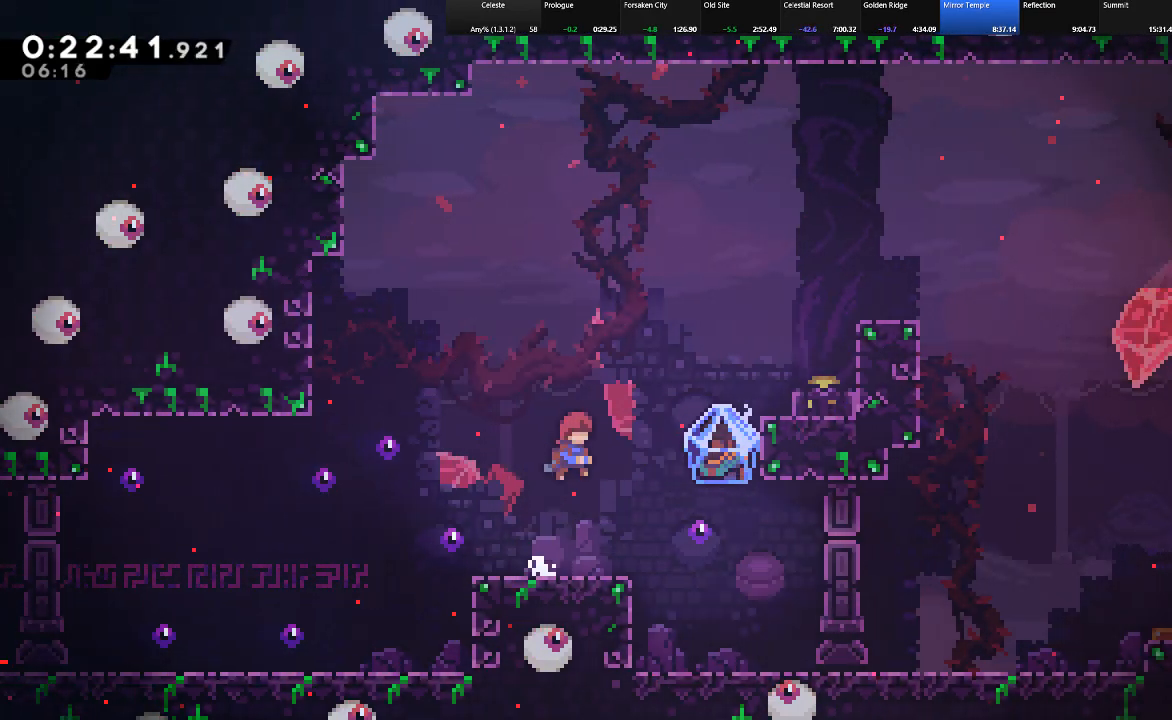
{"keys": ["right", "shift", "up", "z"], "events": [[67, "z", "up"], [200, "right", "up"], [200, "up", "up"], [483, "right", "down"], [483, "up", "down"], [483, "z", "down"]]}
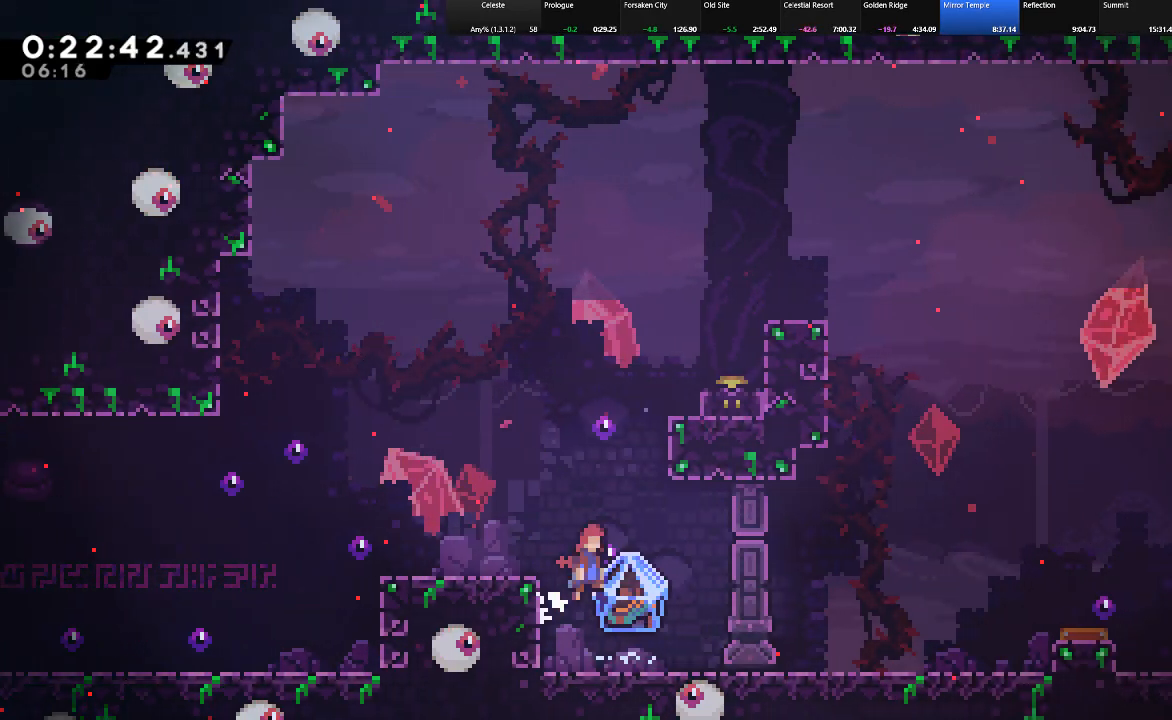
{"keys": ["shift", "up"], "events": [[67, "c", "down"], [117, "z", "up"], [167, "c", "up"], [450, "right", "up"]]}
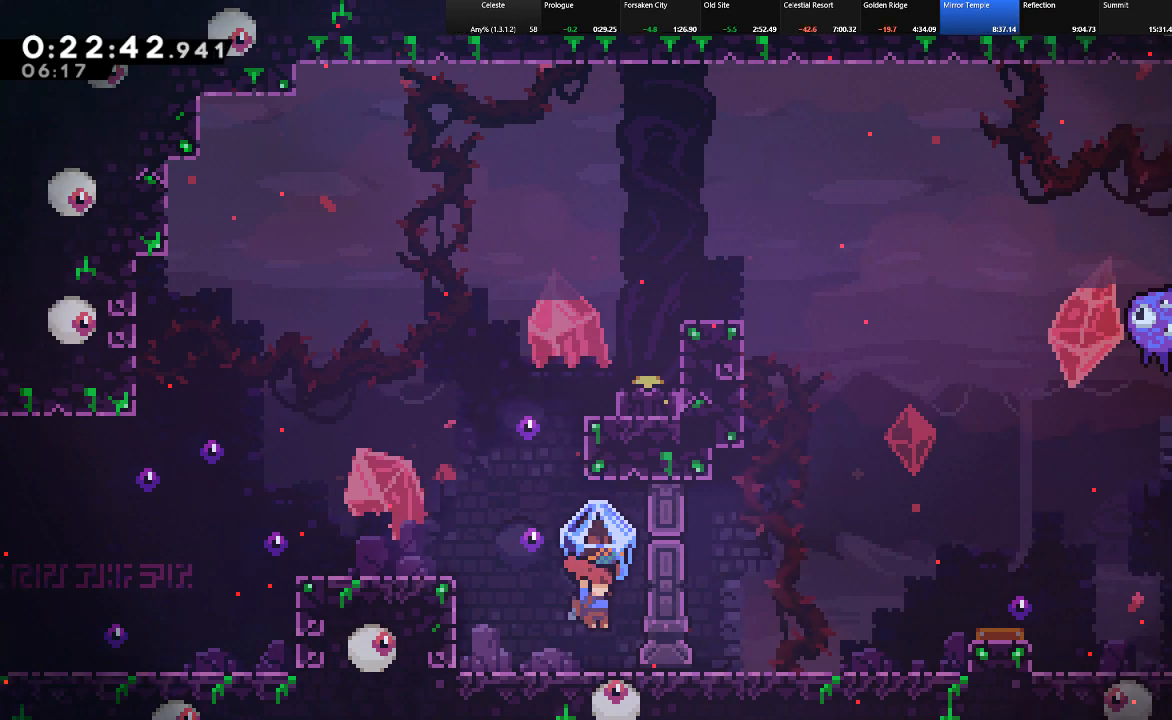
{"keys": ["left", "shift", "up", "z"], "events": [[50, "left", "down"], [317, "z", "down"]]}
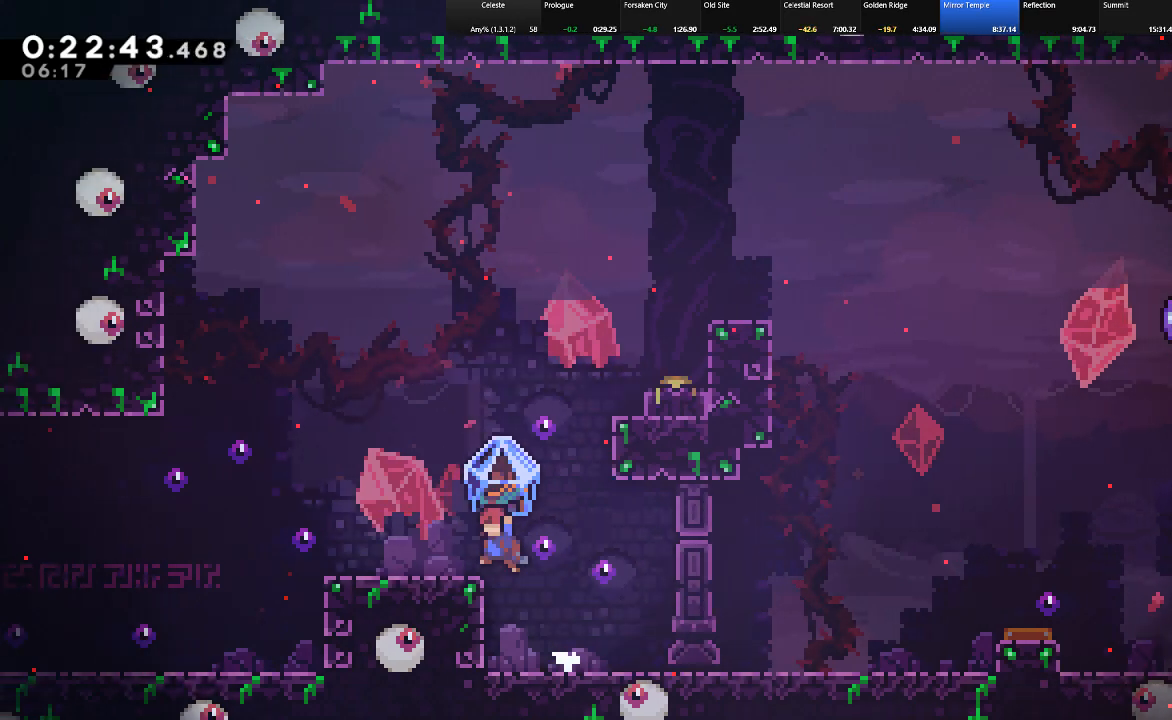
{"keys": [], "events": [[67, "z", "up"], [200, "left", "up"], [200, "right", "down"], [200, "z", "down"], [383, "z", "up"], [433, "right", "up"], [433, "shift", "up"], [433, "up", "up"]]}
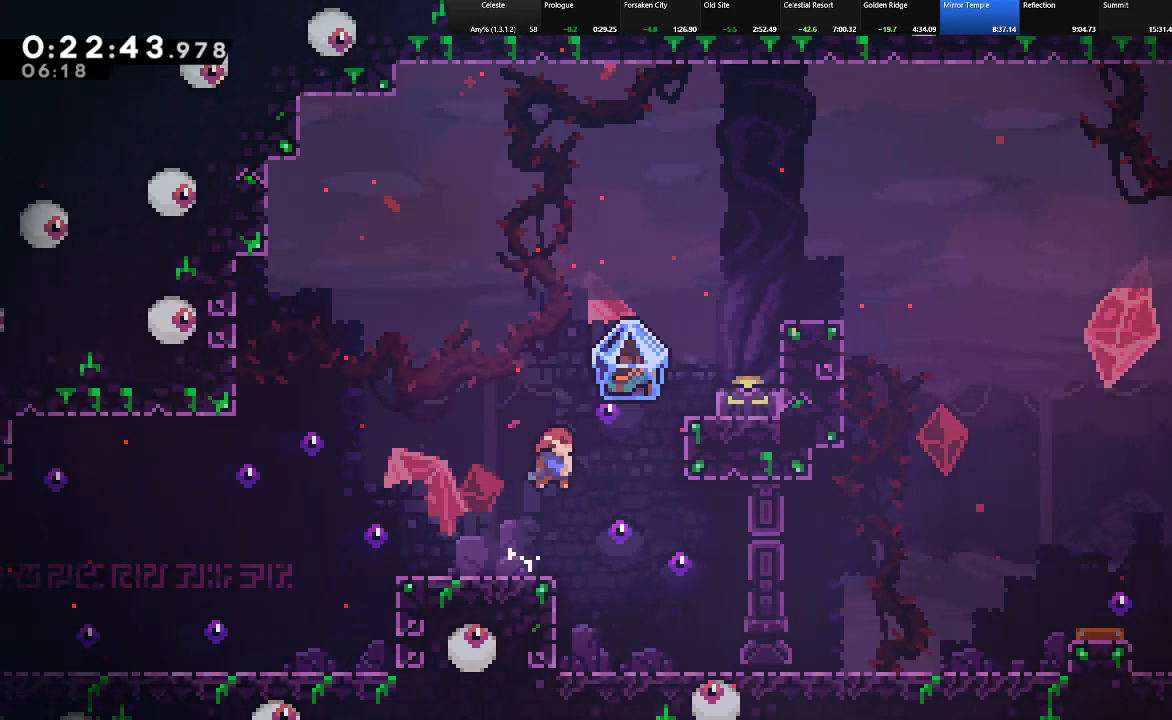
{"keys": ["c", "right", "shift", "up"], "events": [[117, "shift", "down"], [217, "right", "down"], [217, "z", "down"], [267, "up", "down"], [400, "c", "down"], [400, "z", "up"]]}
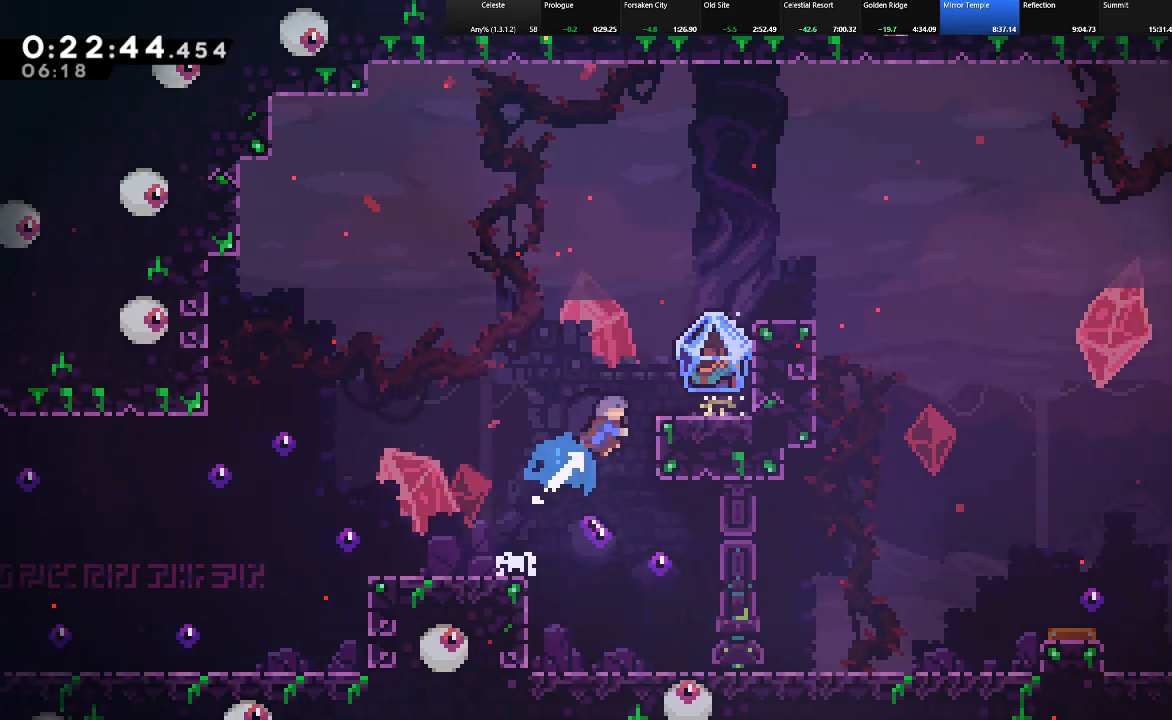
{"keys": ["shift"], "events": [[133, "c", "up"], [333, "right", "up"], [333, "up", "up"]]}
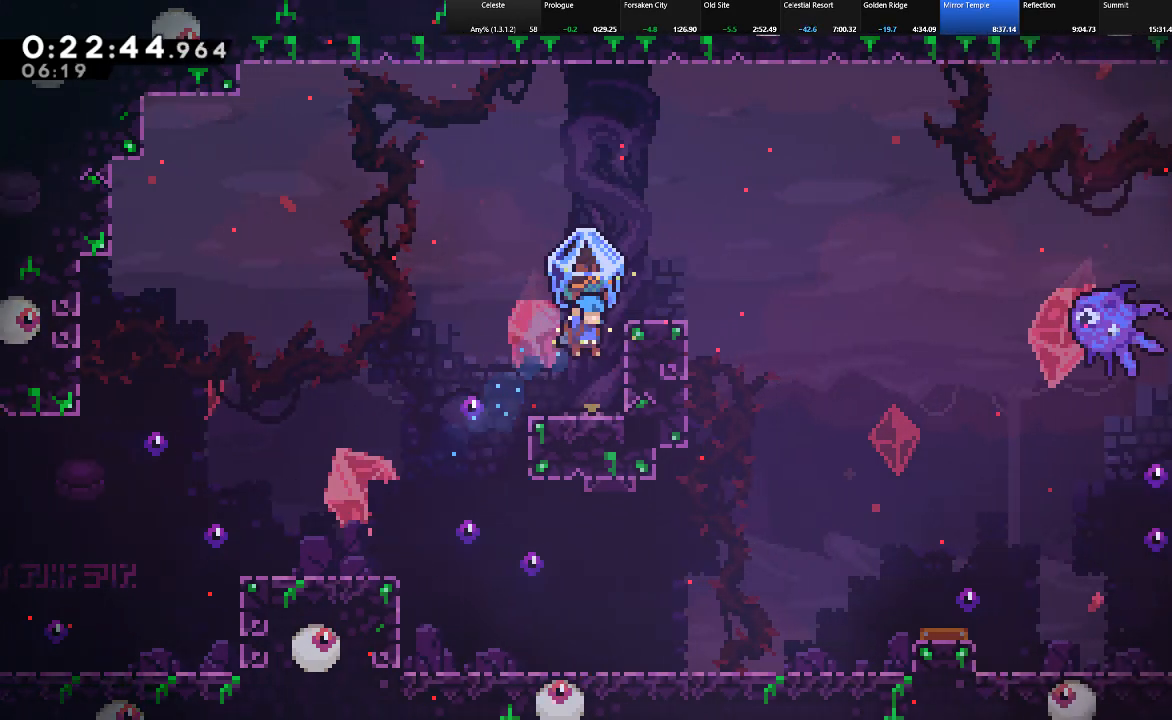
{"keys": ["right", "shift", "z"], "events": [[250, "right", "down"], [250, "z", "down"]]}
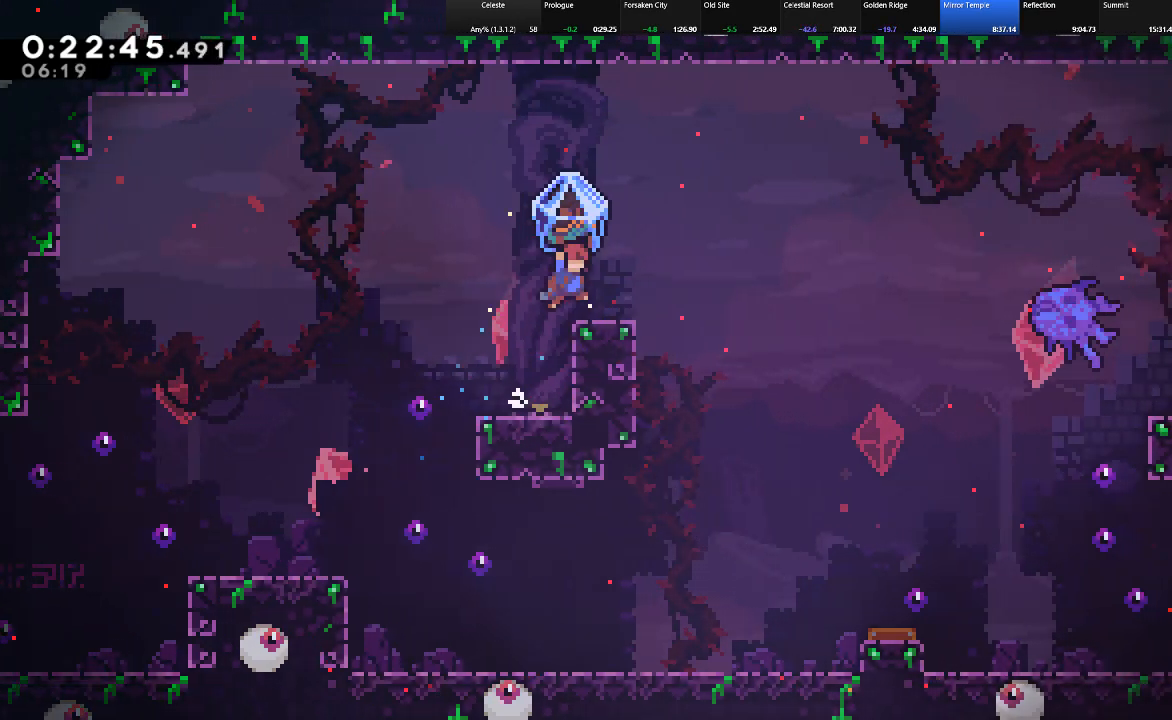
{"keys": ["right"], "events": [[33, "z", "up"], [217, "z", "down"], [267, "z", "up"], [317, "shift", "up"]]}
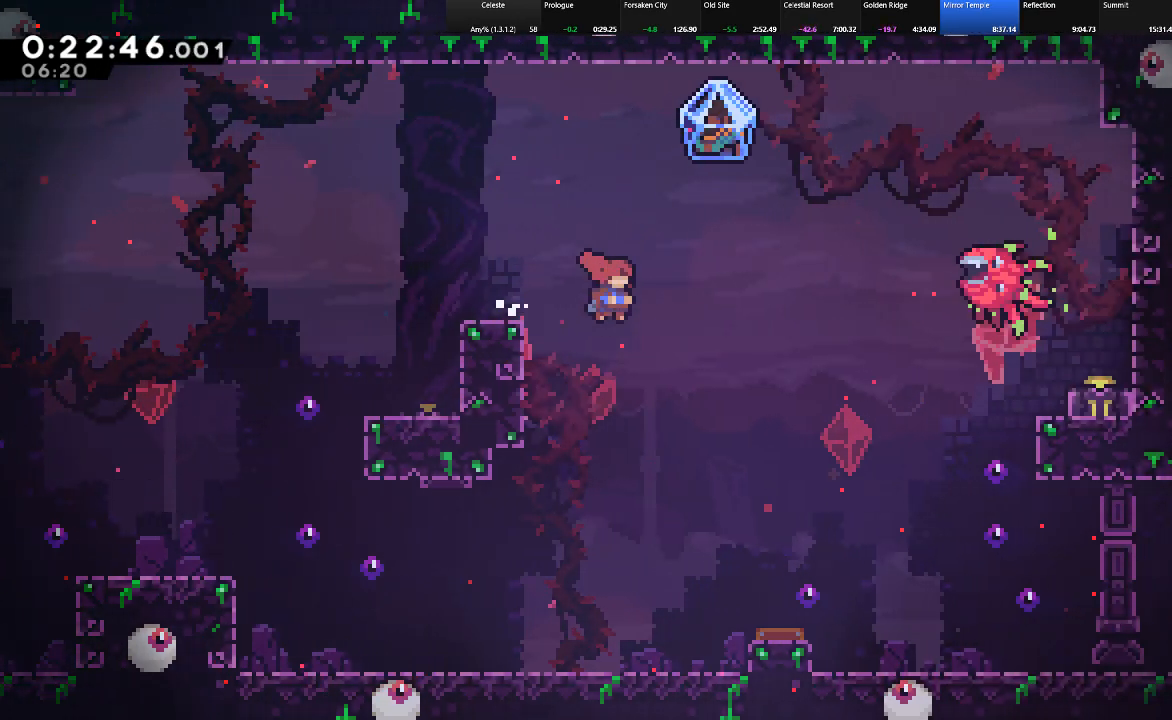
{"keys": ["right", "shift"], "events": [[183, "shift", "down"]]}
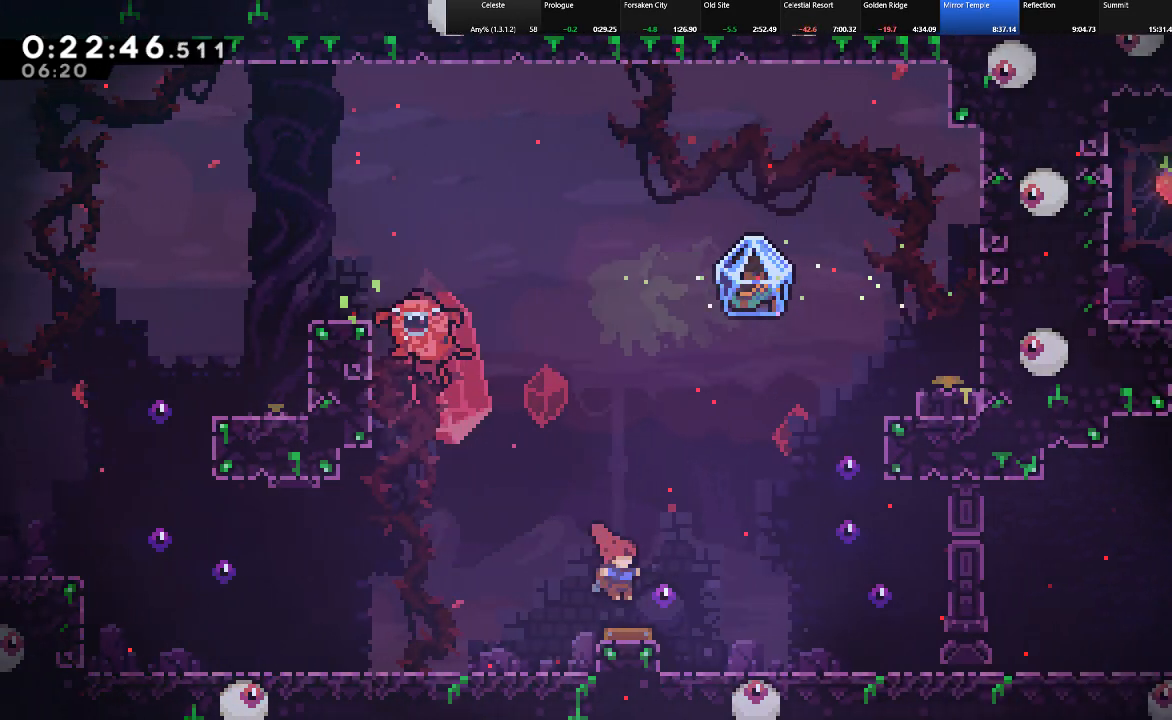
{"keys": ["right", "shift"], "events": []}
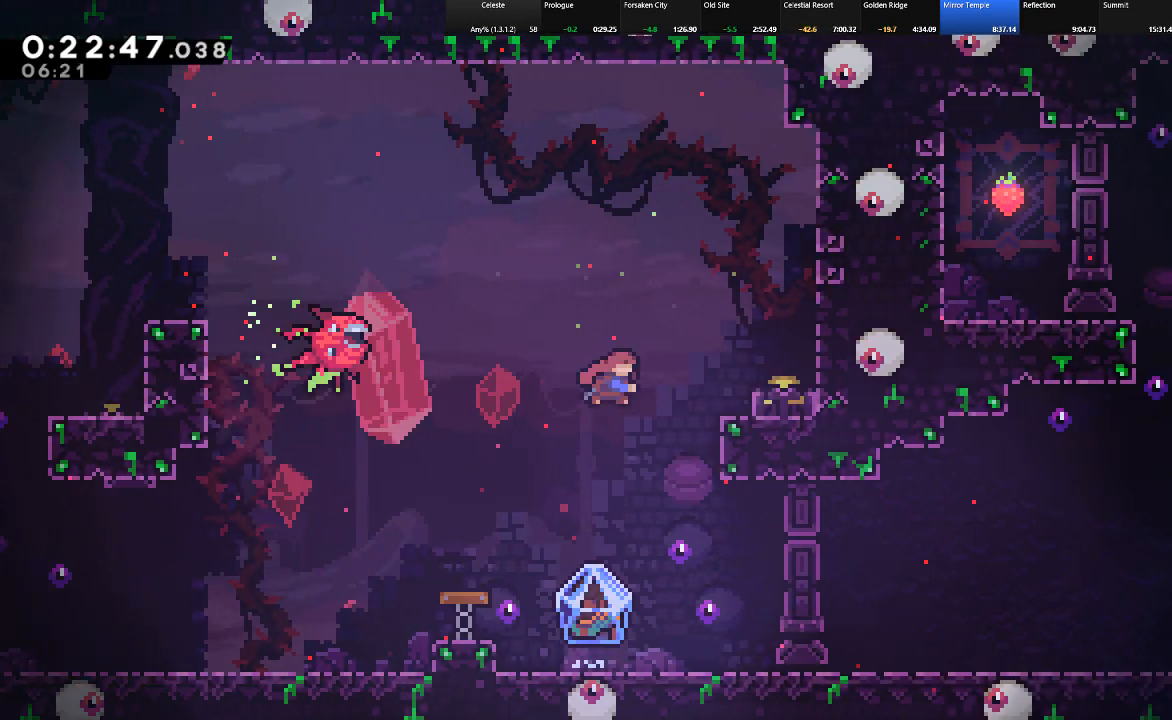
{"keys": [], "events": [[33, "c", "down"], [167, "c", "up"], [317, "z", "down"], [350, "shift", "up"], [350, "z", "up"], [400, "right", "up"]]}
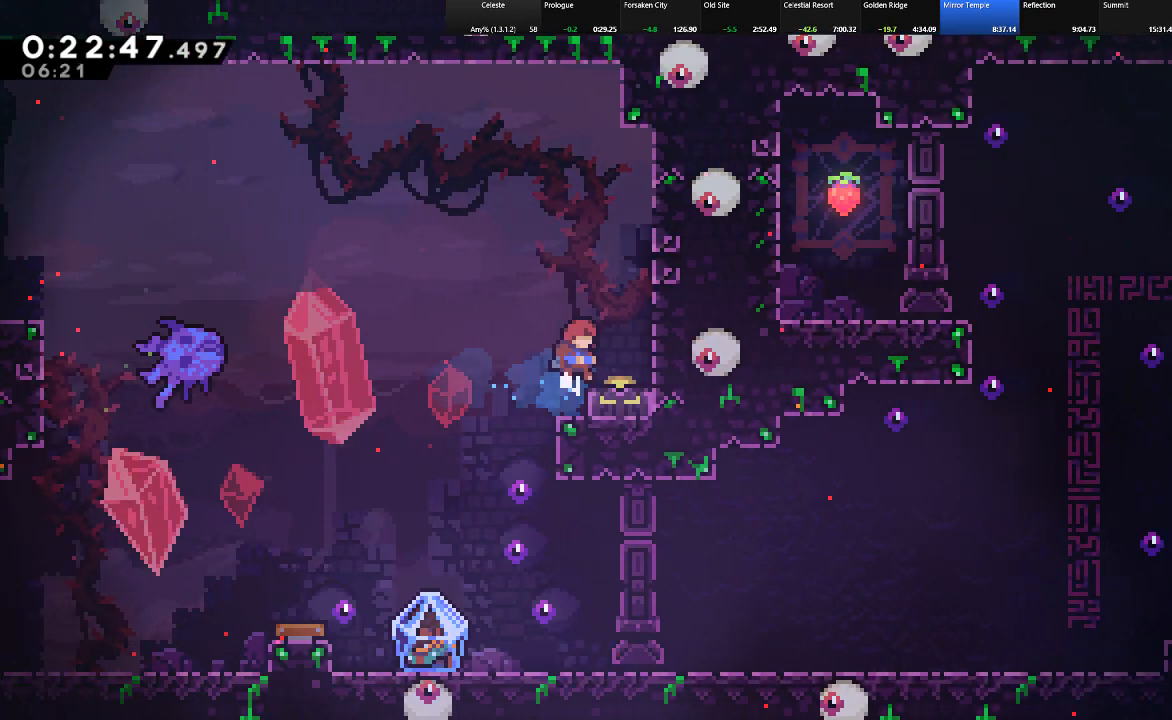
{"keys": ["shift"], "events": [[50, "down", "down"], [83, "c", "down"], [83, "shift", "down"], [183, "c", "up"], [233, "down", "up"]]}